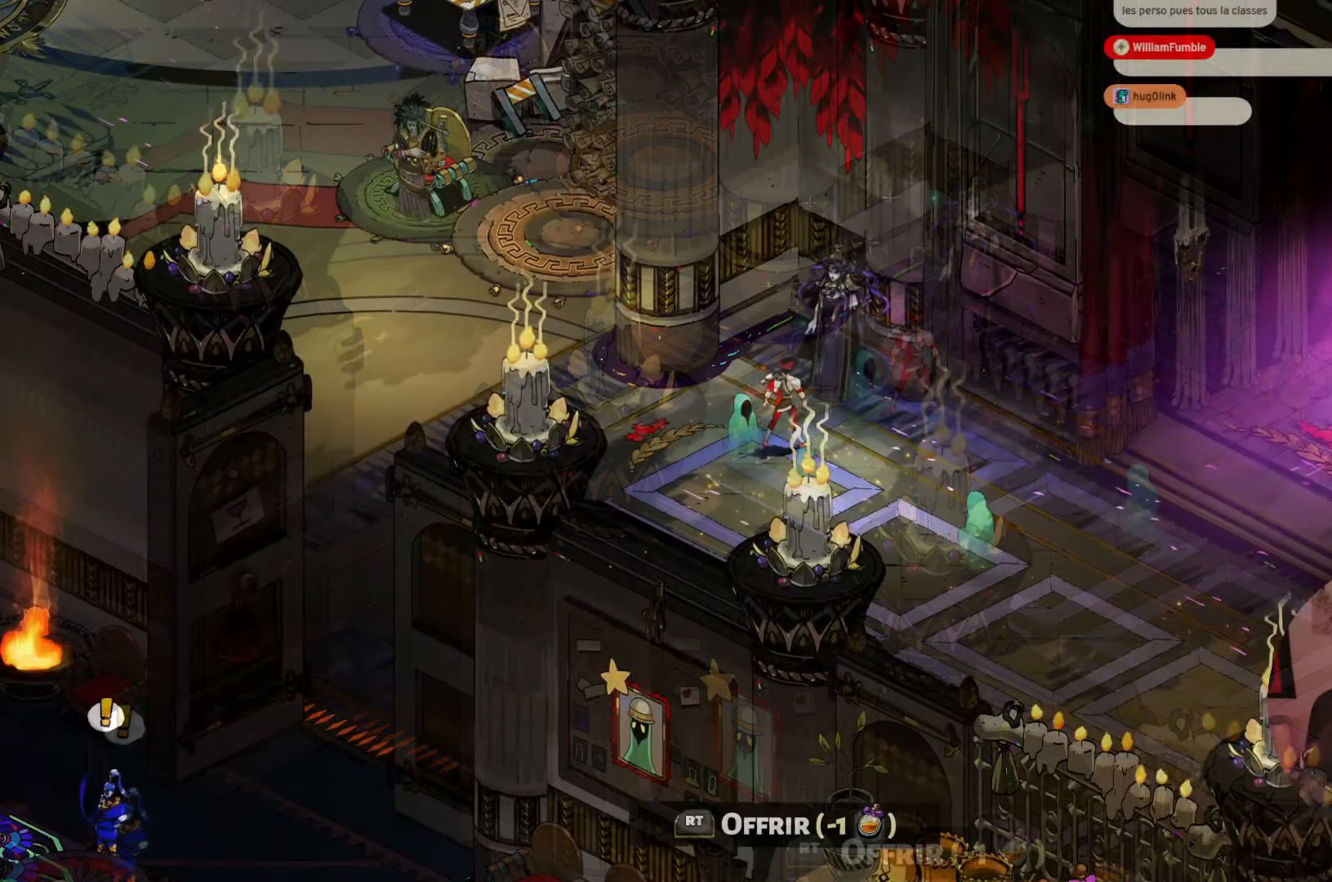
Gameplay with a controller (Xbox layout); each line is a JSON object with the inputs held at the frame after it. "events" lists button and stick changes between this image and that frame as [ms after this image, input, new state], when the widget could be followed in between. Not read: L3 R3.
{"buttons": [], "left_stick": "center", "right_stick": "center", "events": []}
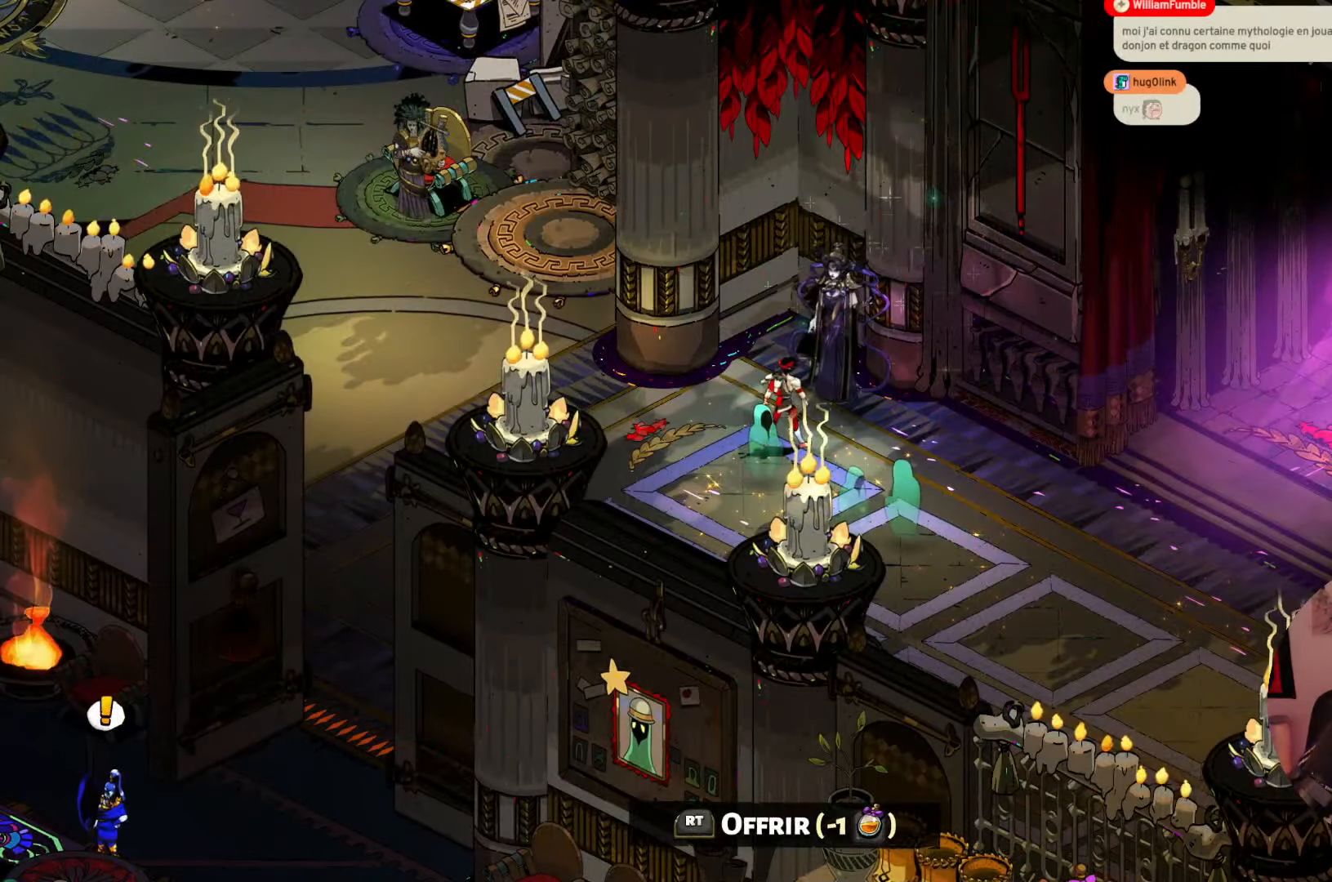
{"buttons": [], "left_stick": "center", "right_stick": "center", "events": []}
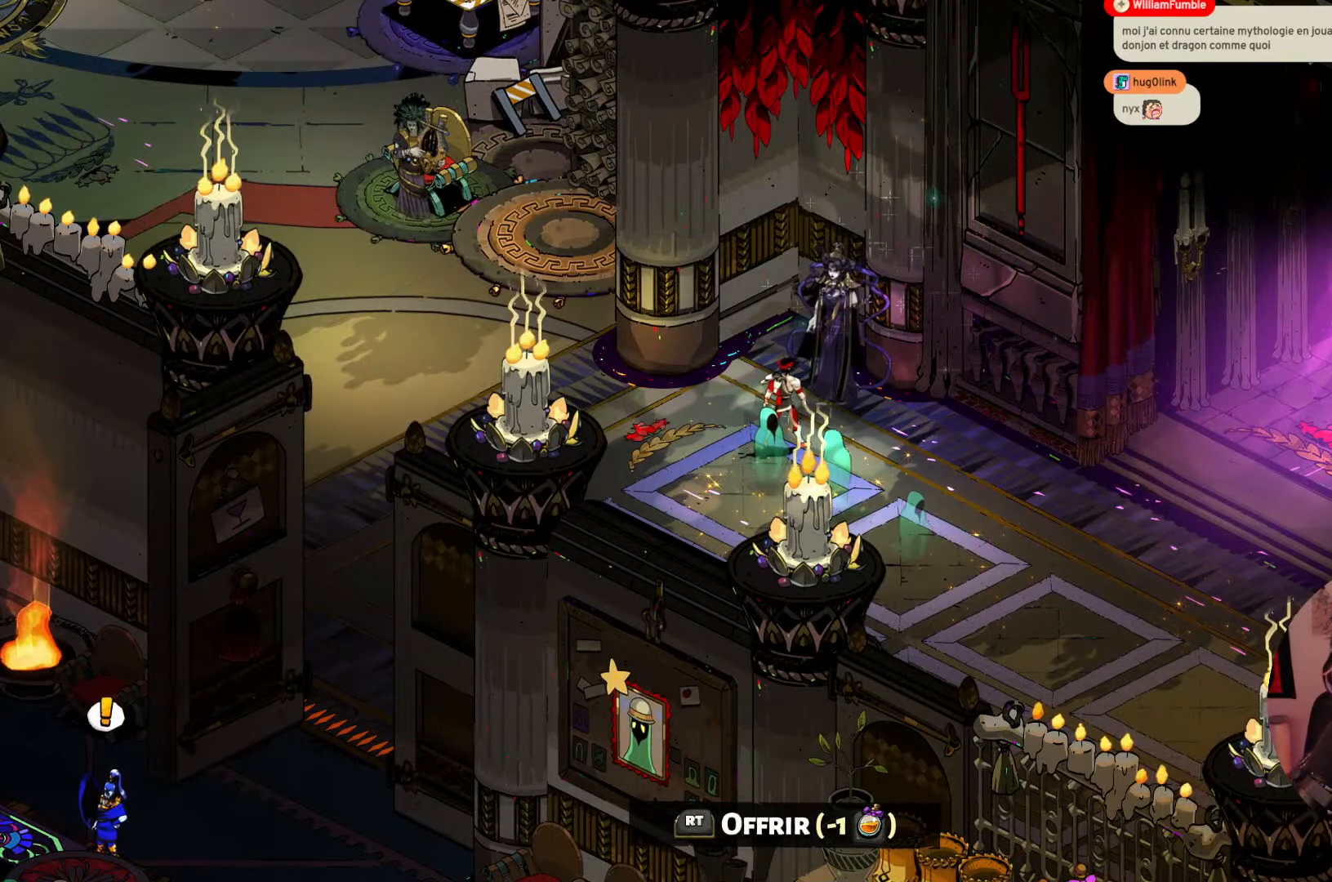
{"buttons": [], "left_stick": "center", "right_stick": "center", "events": []}
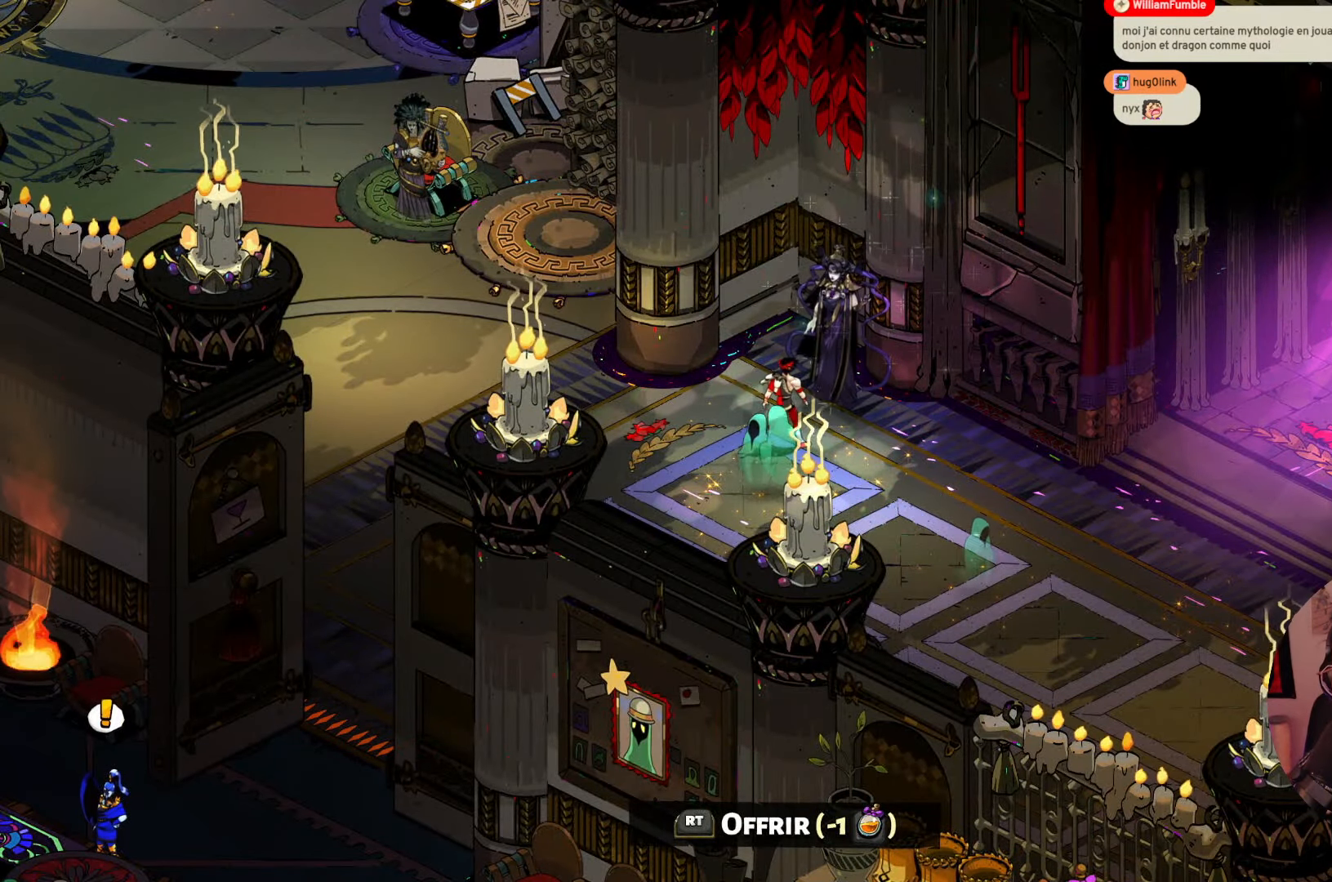
{"buttons": [], "left_stick": "center", "right_stick": "center", "events": []}
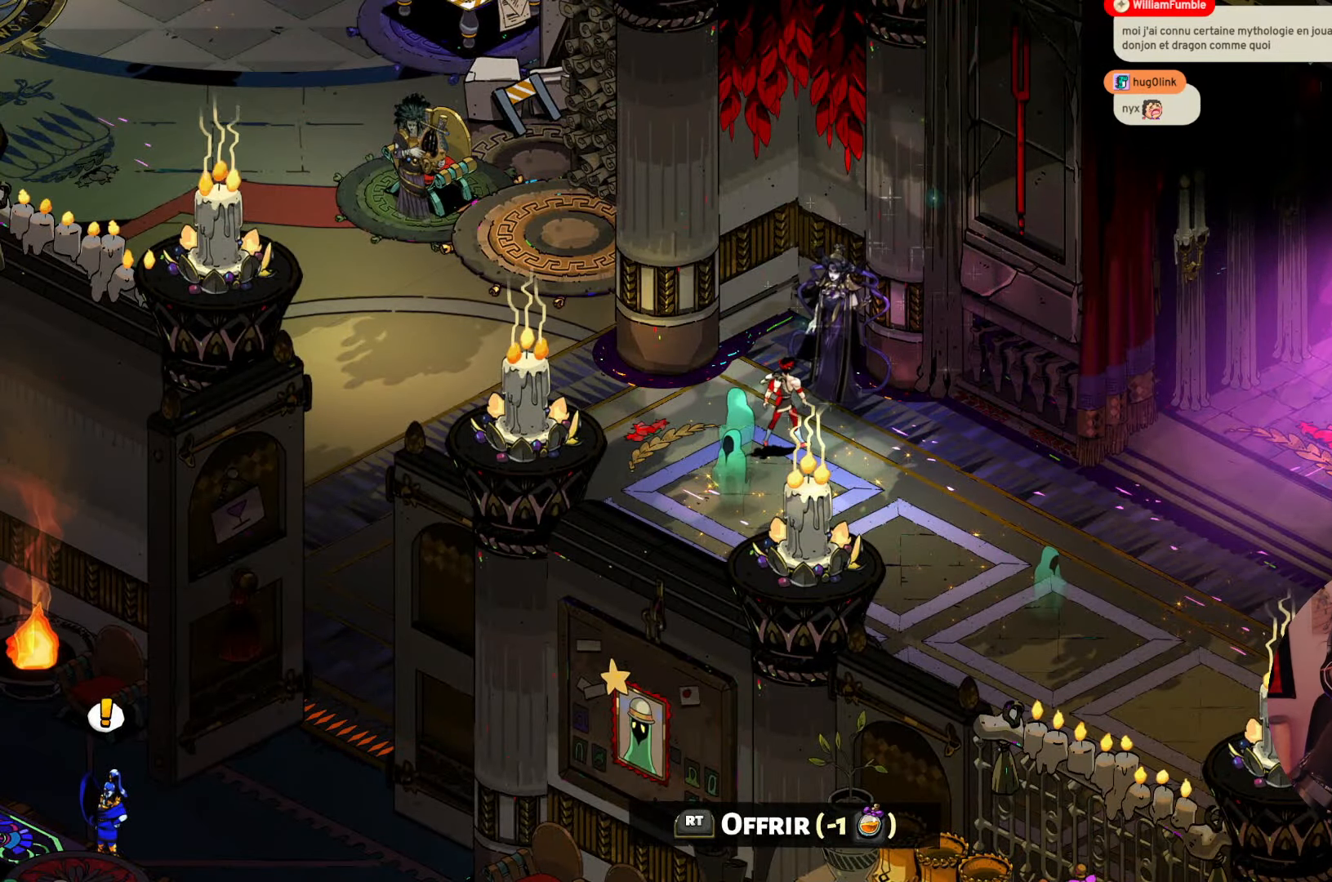
{"buttons": [], "left_stick": "center", "right_stick": "center", "events": []}
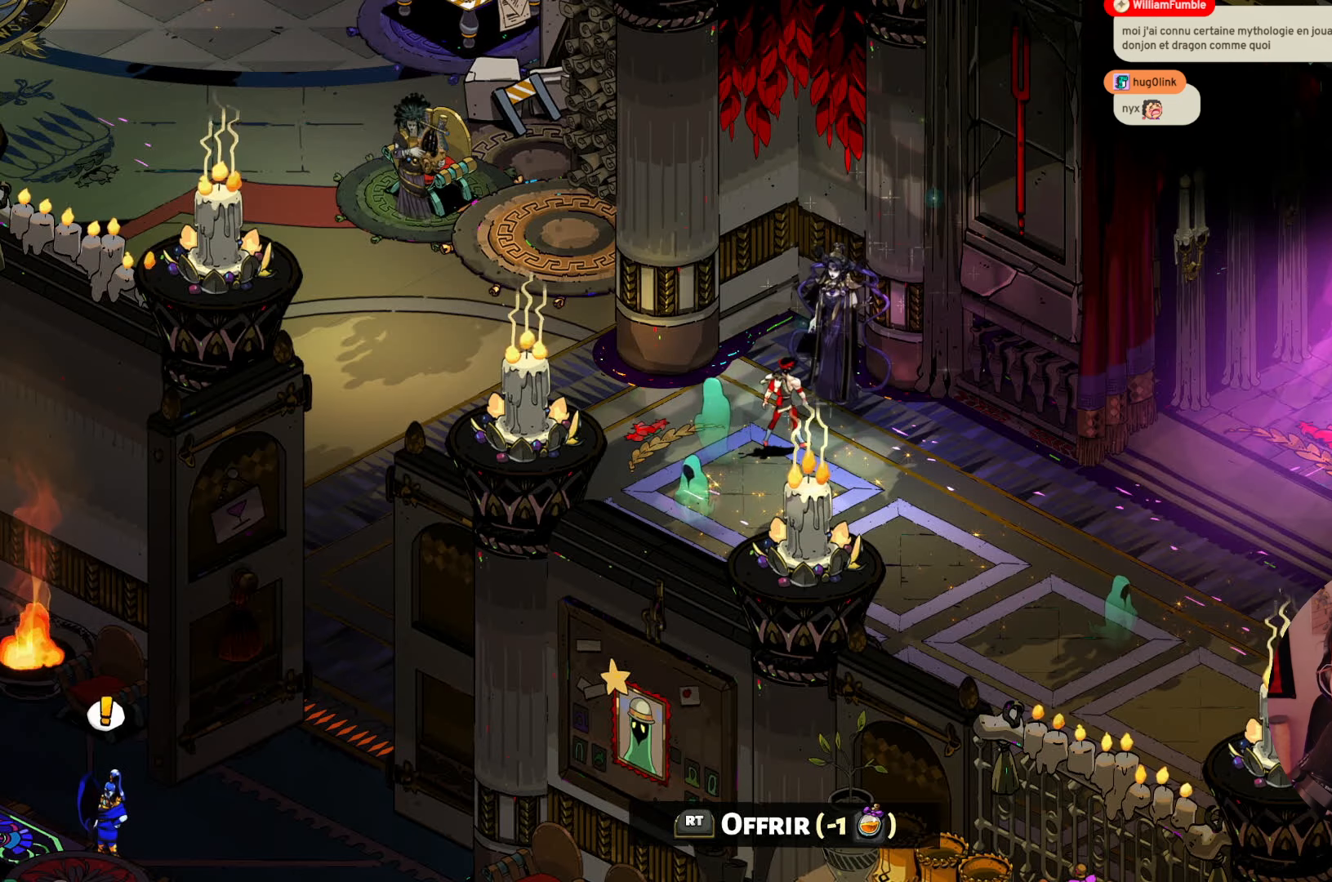
{"buttons": [], "left_stick": "down", "right_stick": "center", "events": [[484, "left_stick", "down"]]}
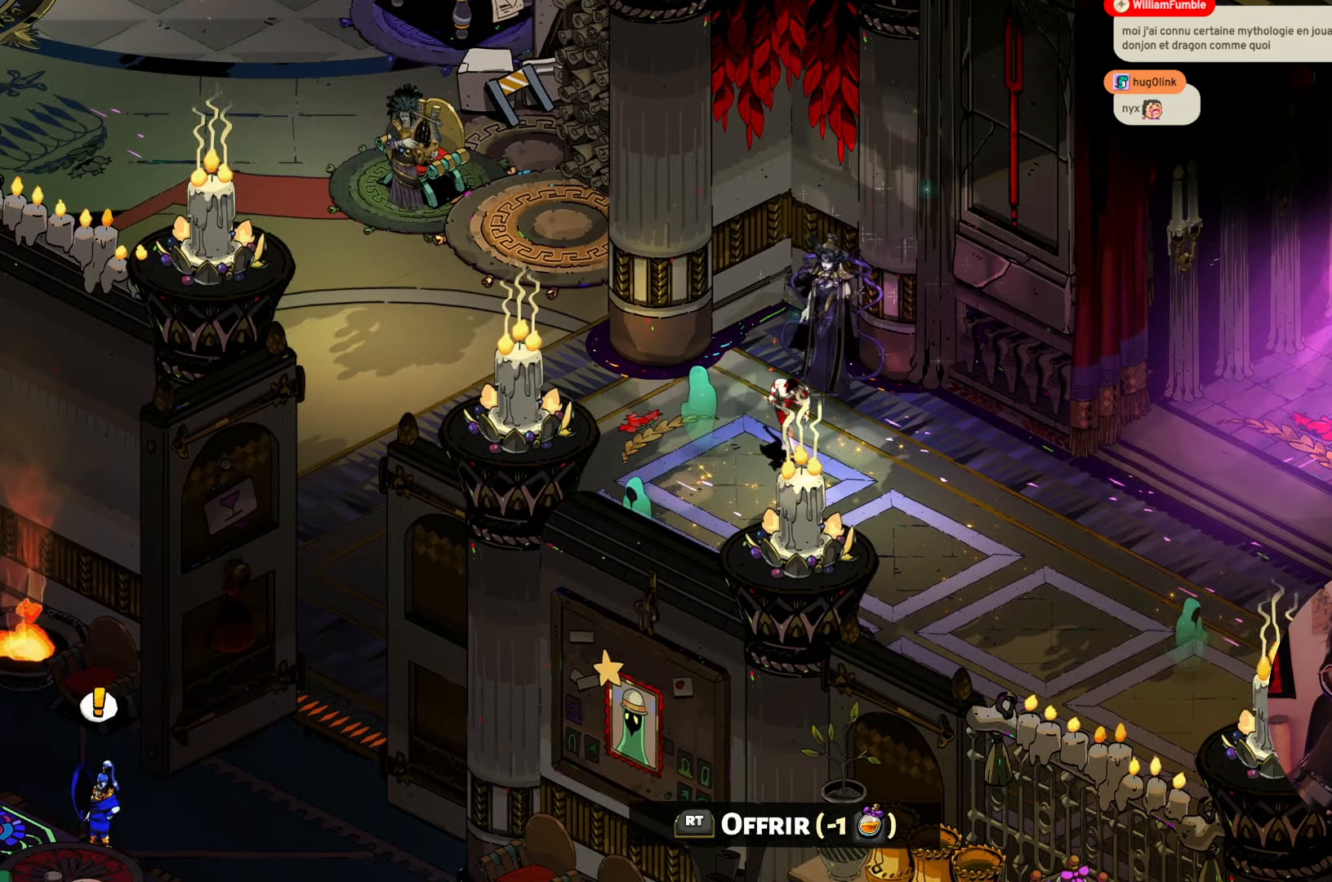
{"buttons": [], "left_stick": "center", "right_stick": "center", "events": [[34, "left_stick", "down-right"], [200, "left_stick", "center"]]}
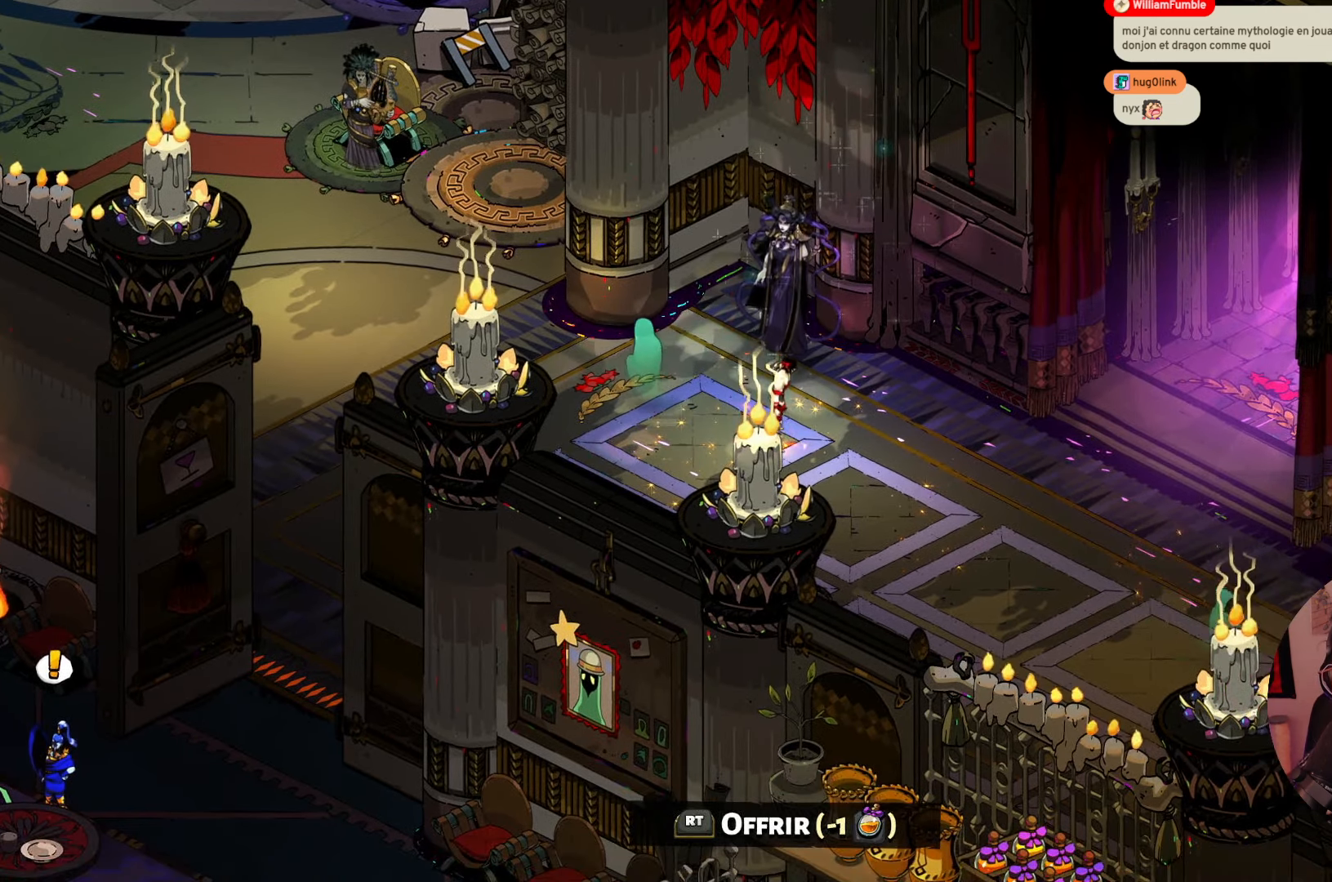
{"buttons": [], "left_stick": "center", "right_stick": "center", "events": []}
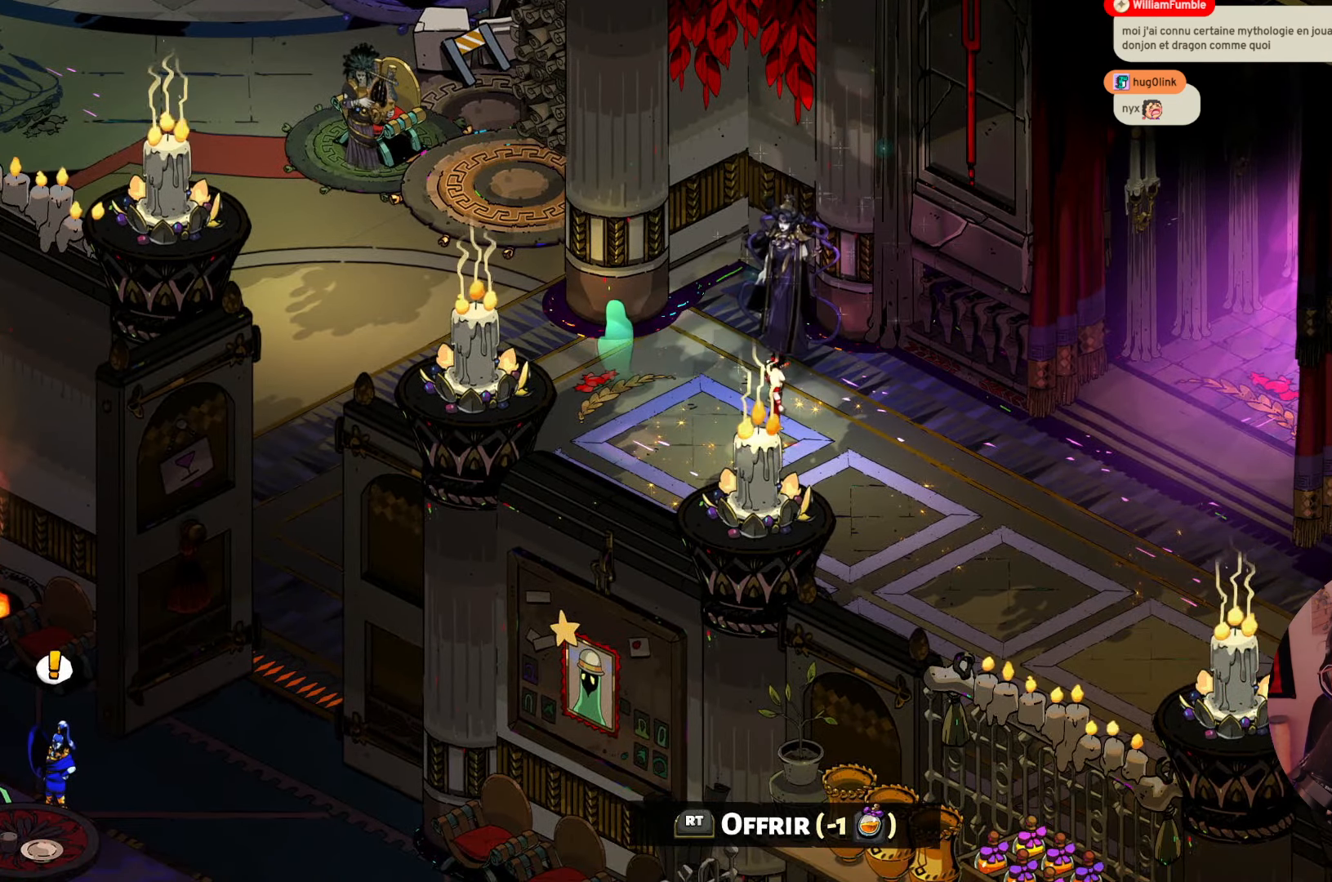
{"buttons": [], "left_stick": "center", "right_stick": "center", "events": []}
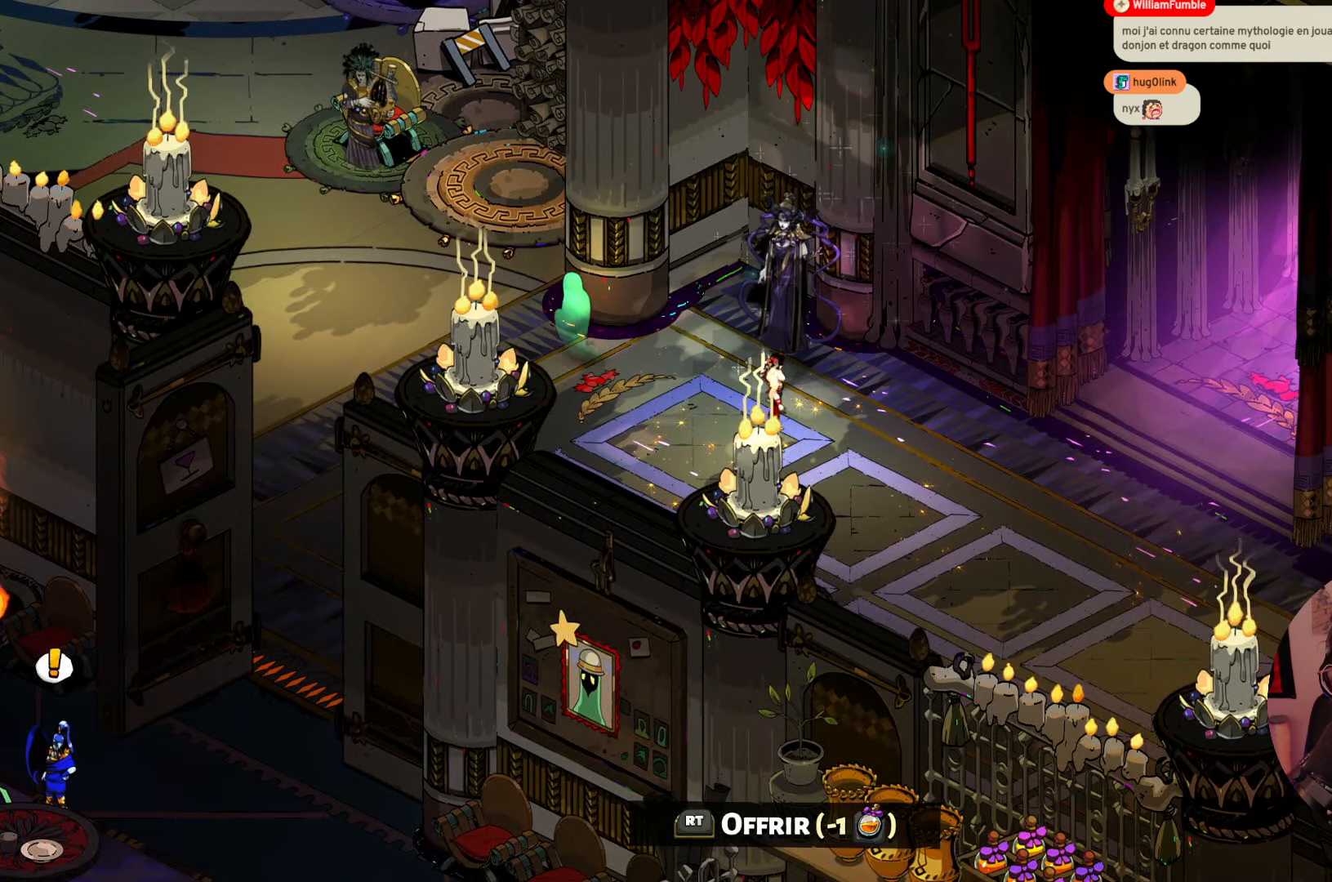
{"buttons": [], "left_stick": "center", "right_stick": "center", "events": []}
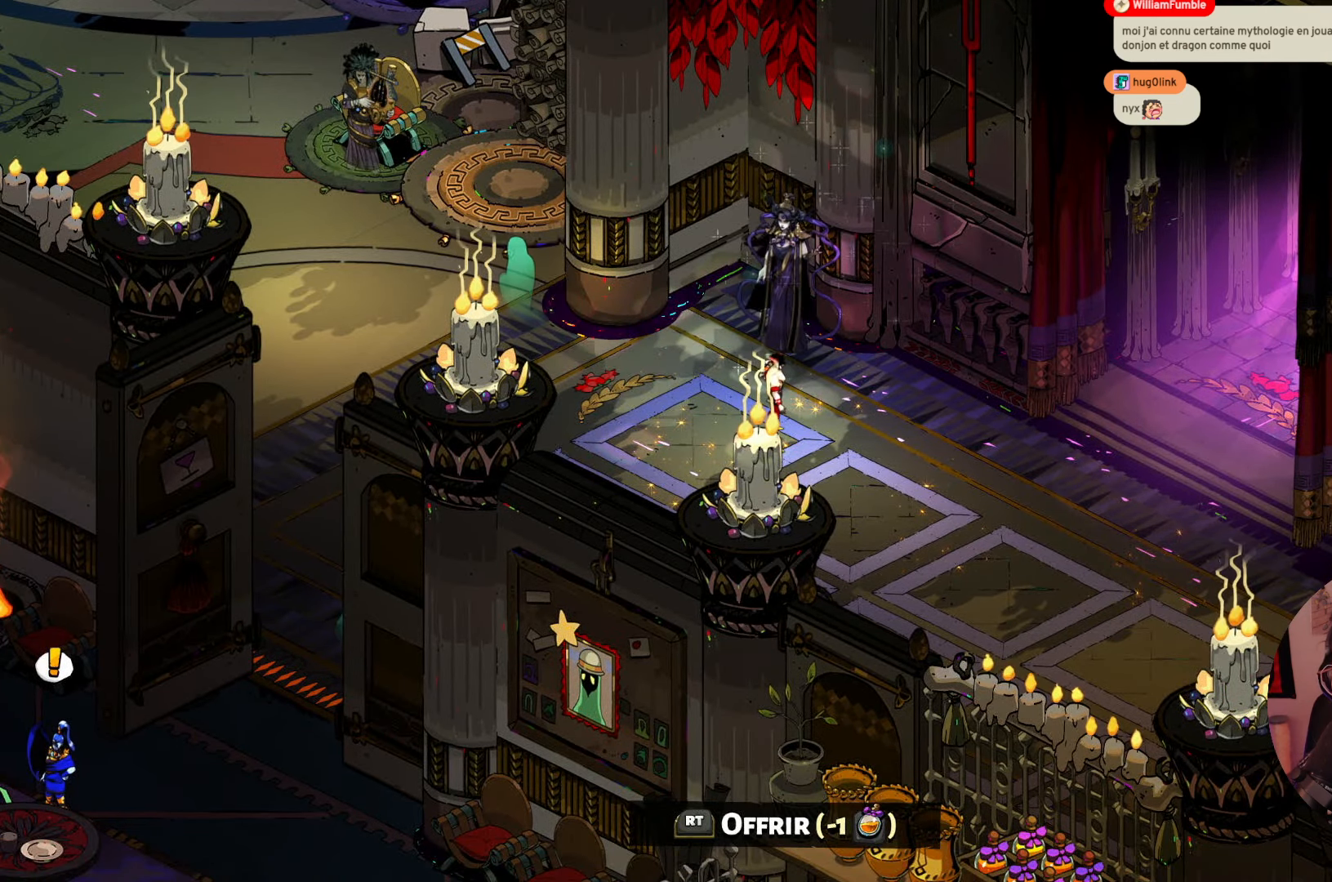
{"buttons": [], "left_stick": "center", "right_stick": "center", "events": []}
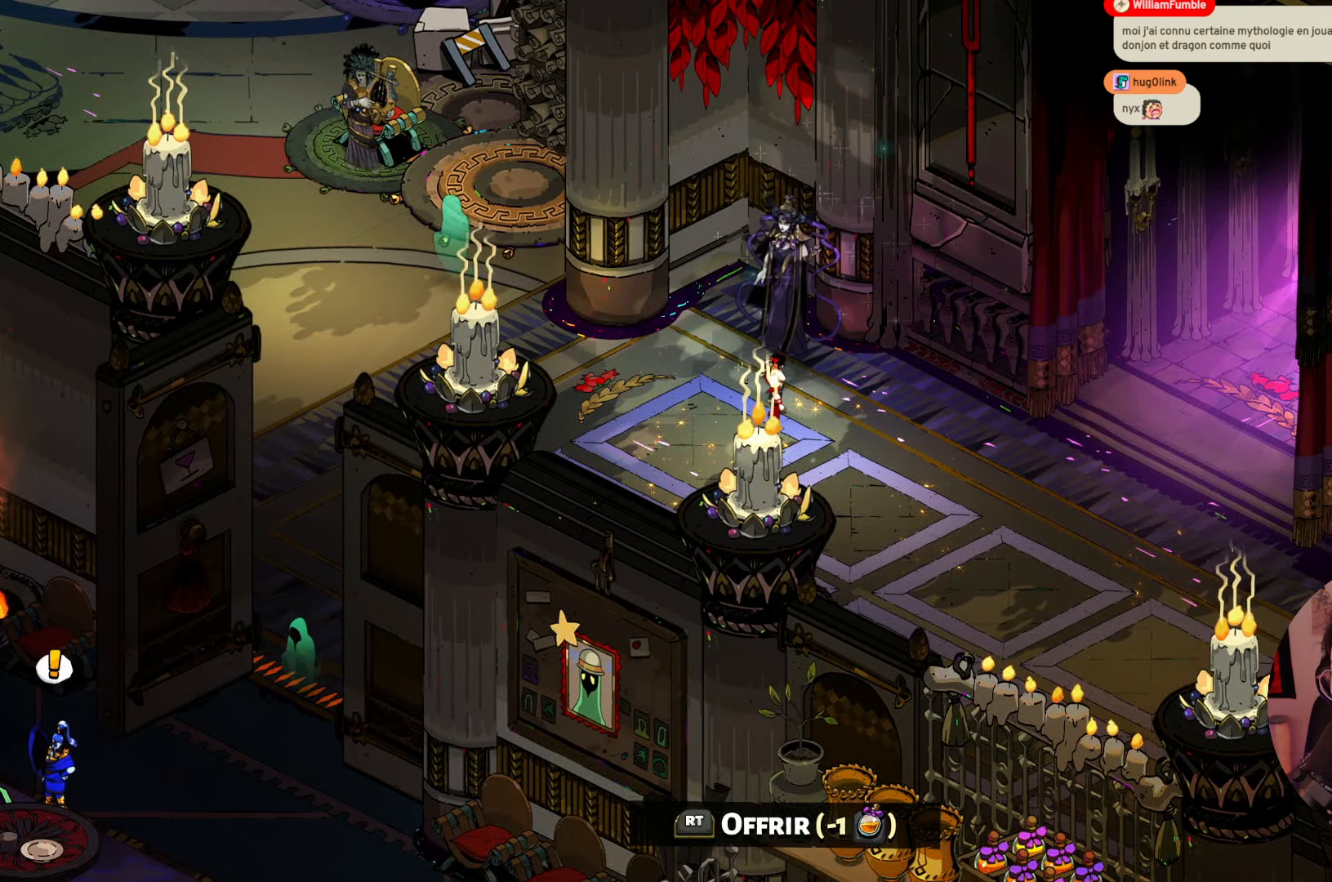
{"buttons": [], "left_stick": "center", "right_stick": "center", "events": []}
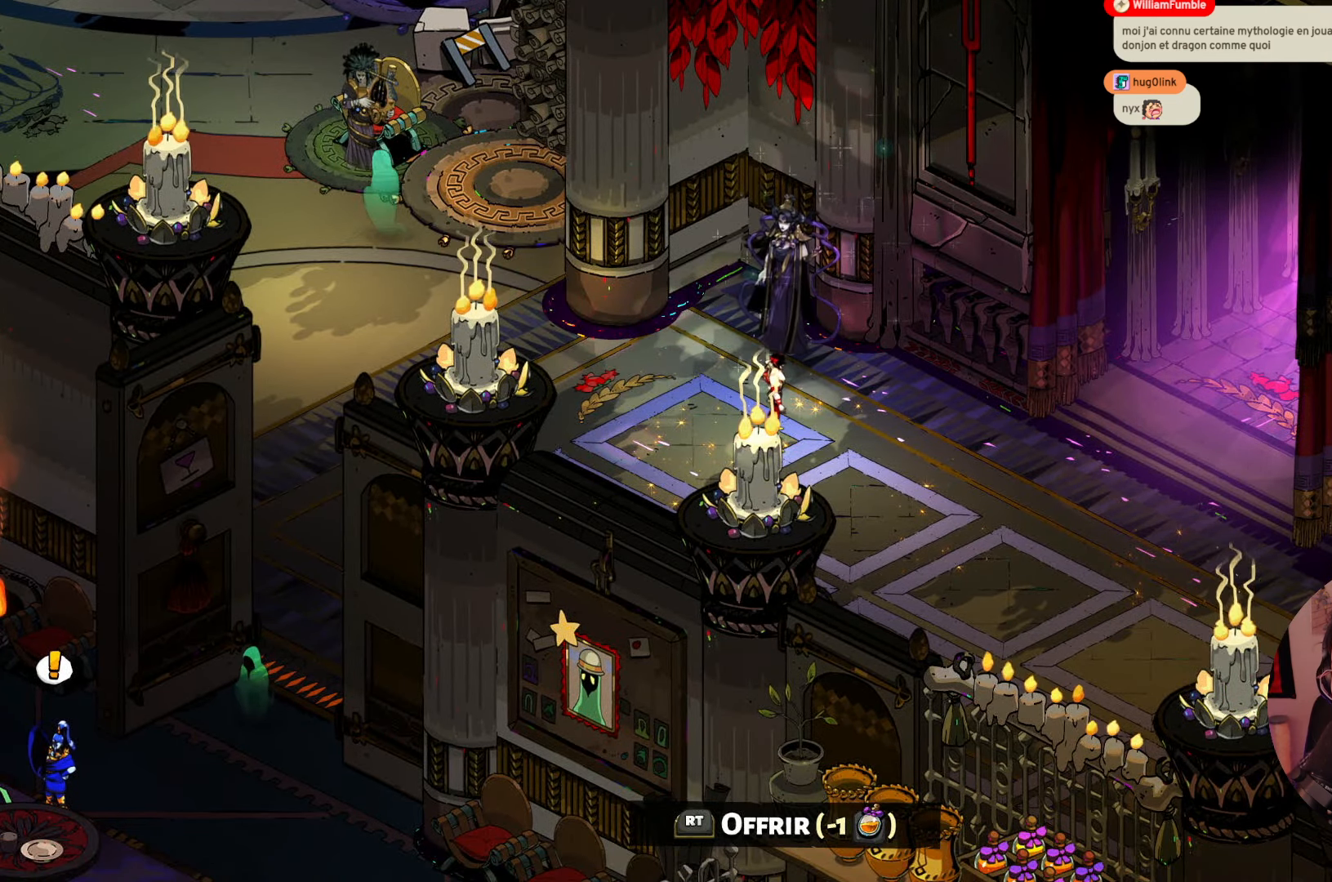
{"buttons": [], "left_stick": "down", "right_stick": "center", "events": [[450, "left_stick", "down"]]}
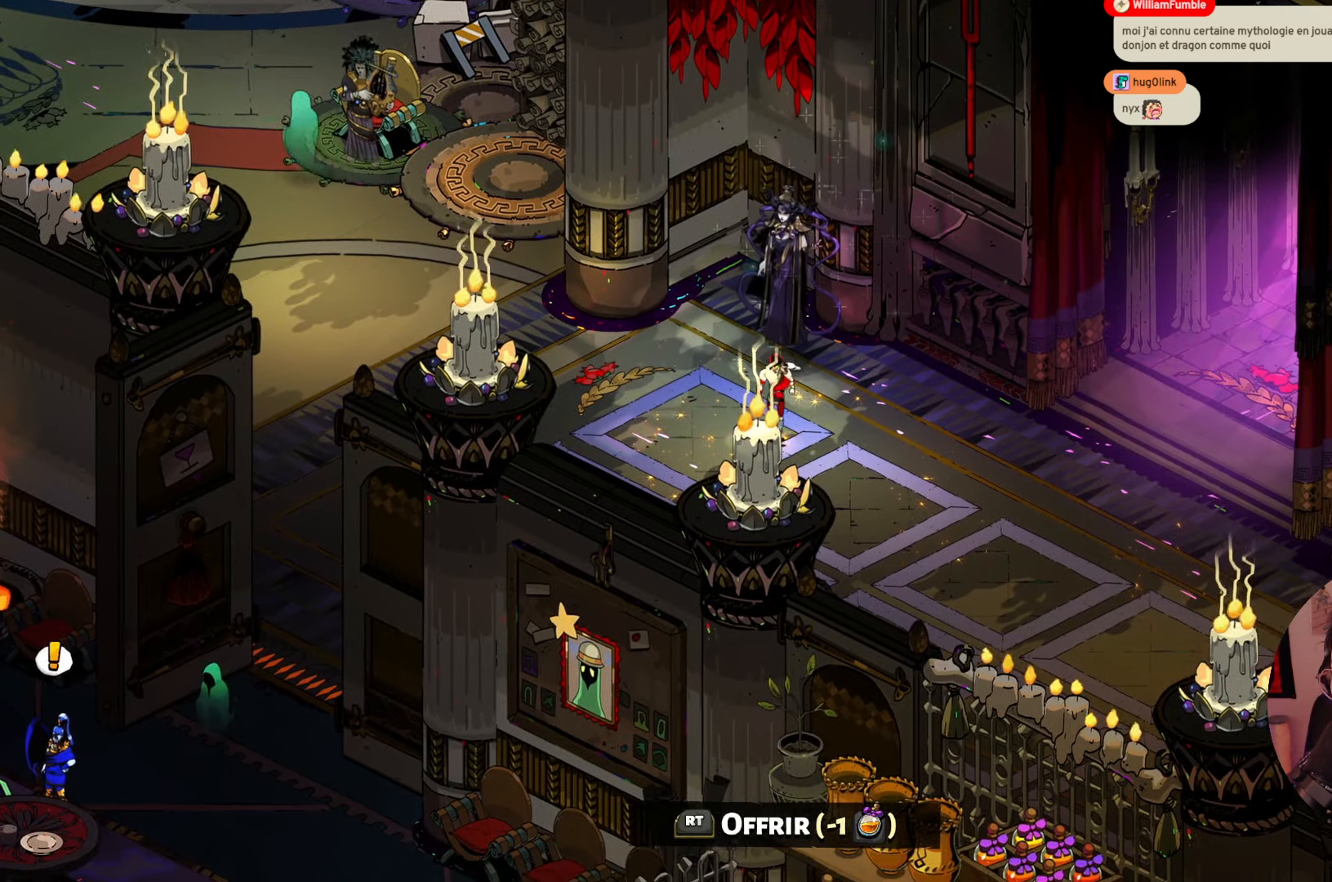
{"buttons": [], "left_stick": "center", "right_stick": "center", "events": [[117, "left_stick", "center"]]}
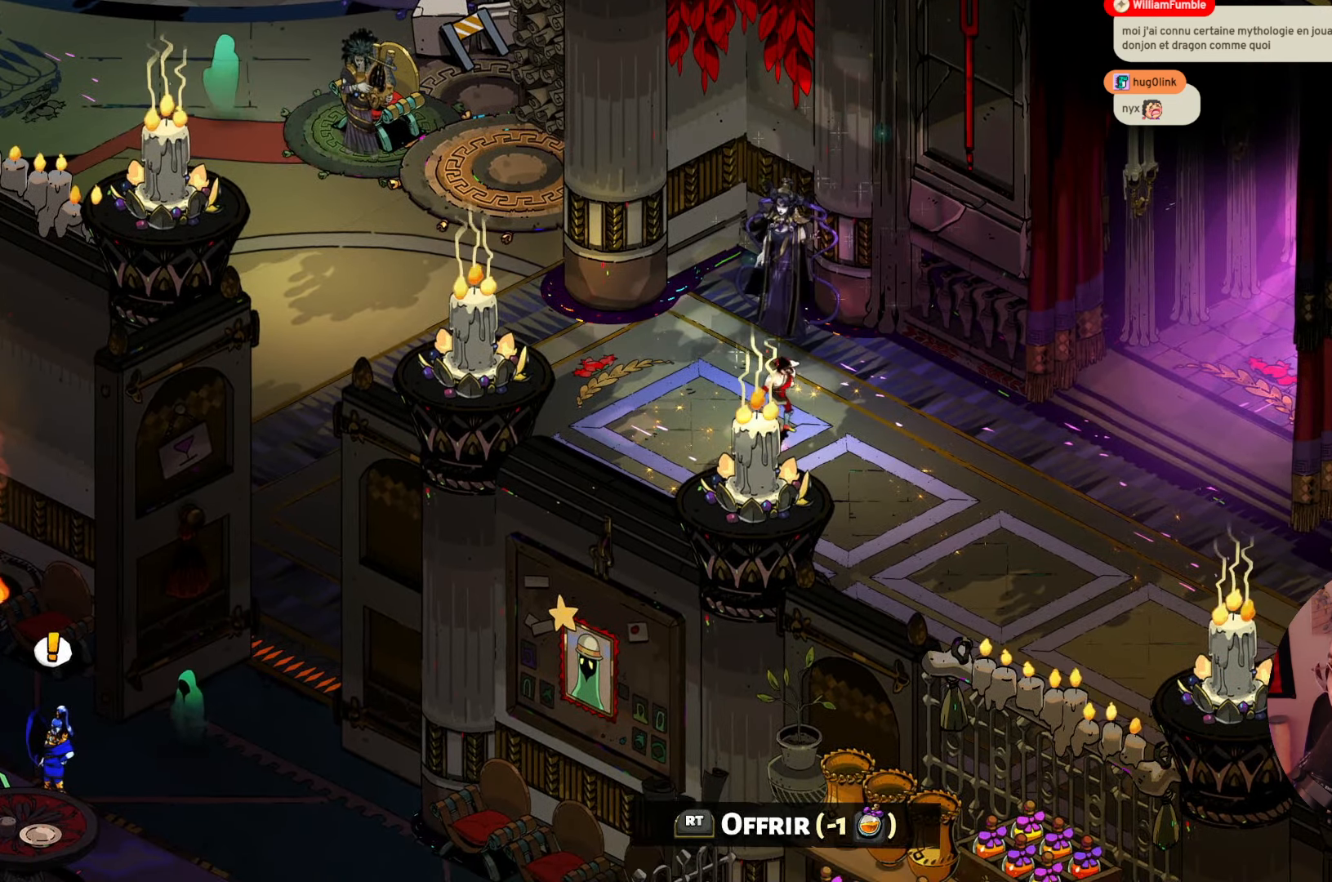
{"buttons": [], "left_stick": "center", "right_stick": "center", "events": []}
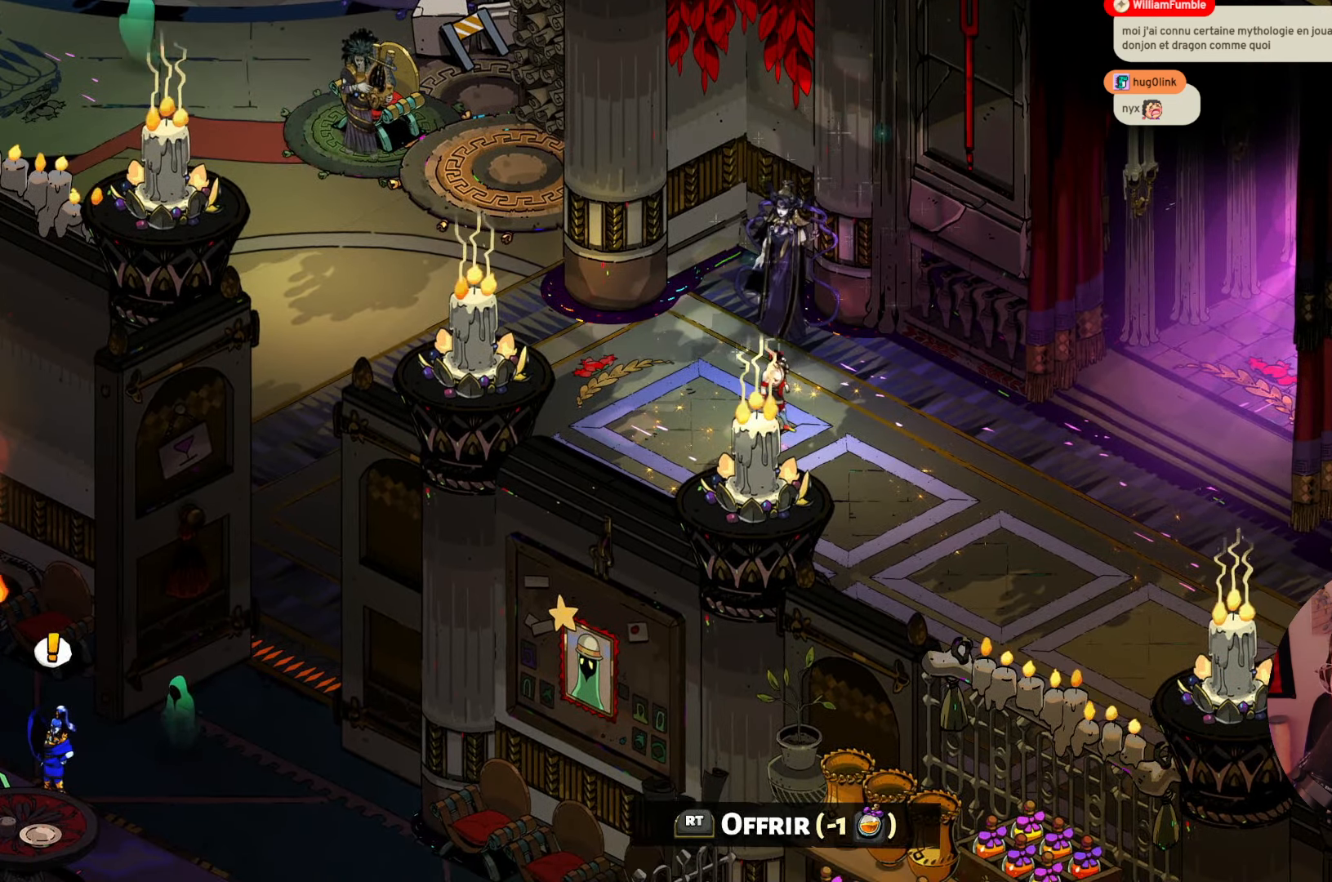
{"buttons": [], "left_stick": "center", "right_stick": "center", "events": []}
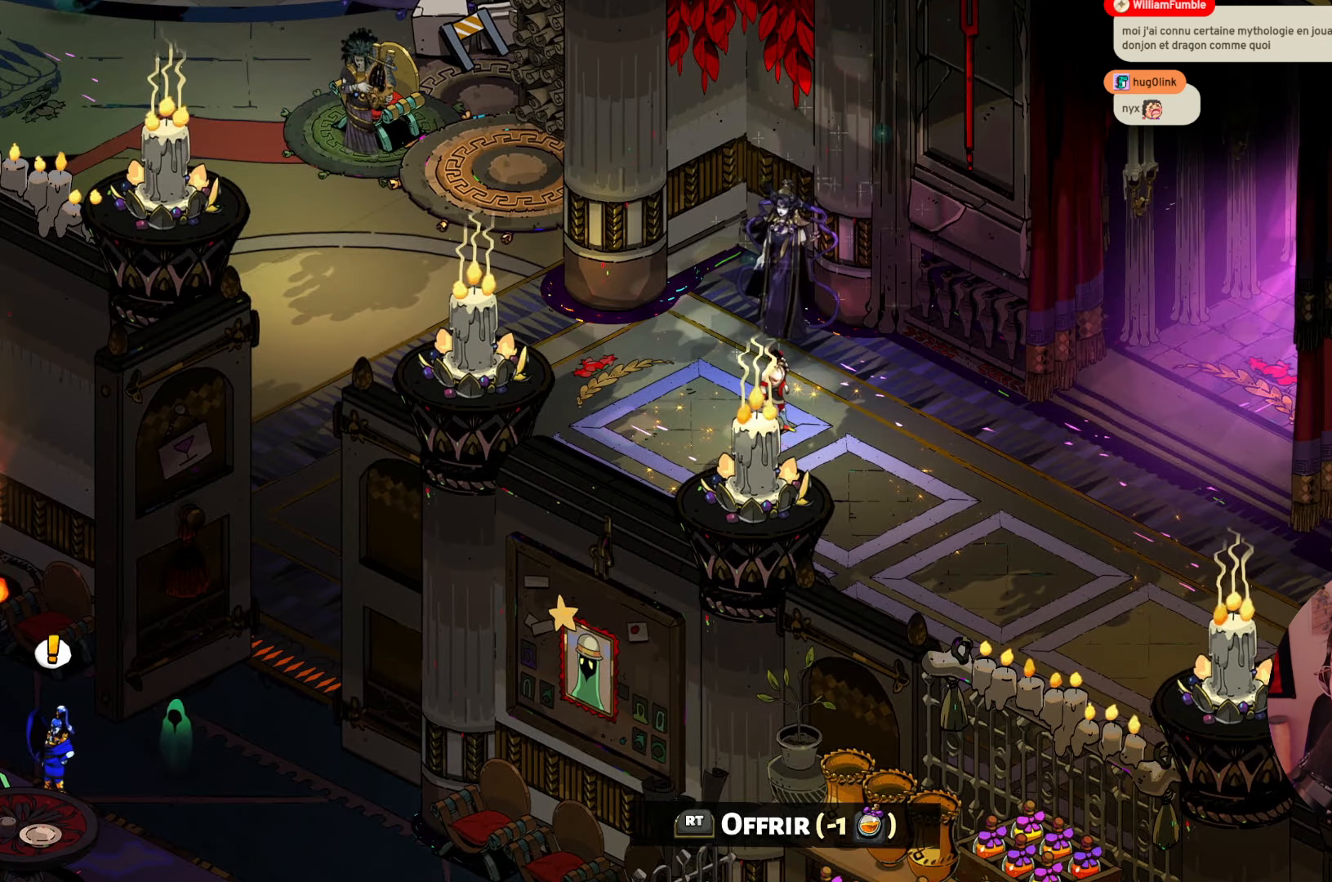
{"buttons": [], "left_stick": "left", "right_stick": "center", "events": [[100, "left_stick", "down"], [216, "left_stick", "left"]]}
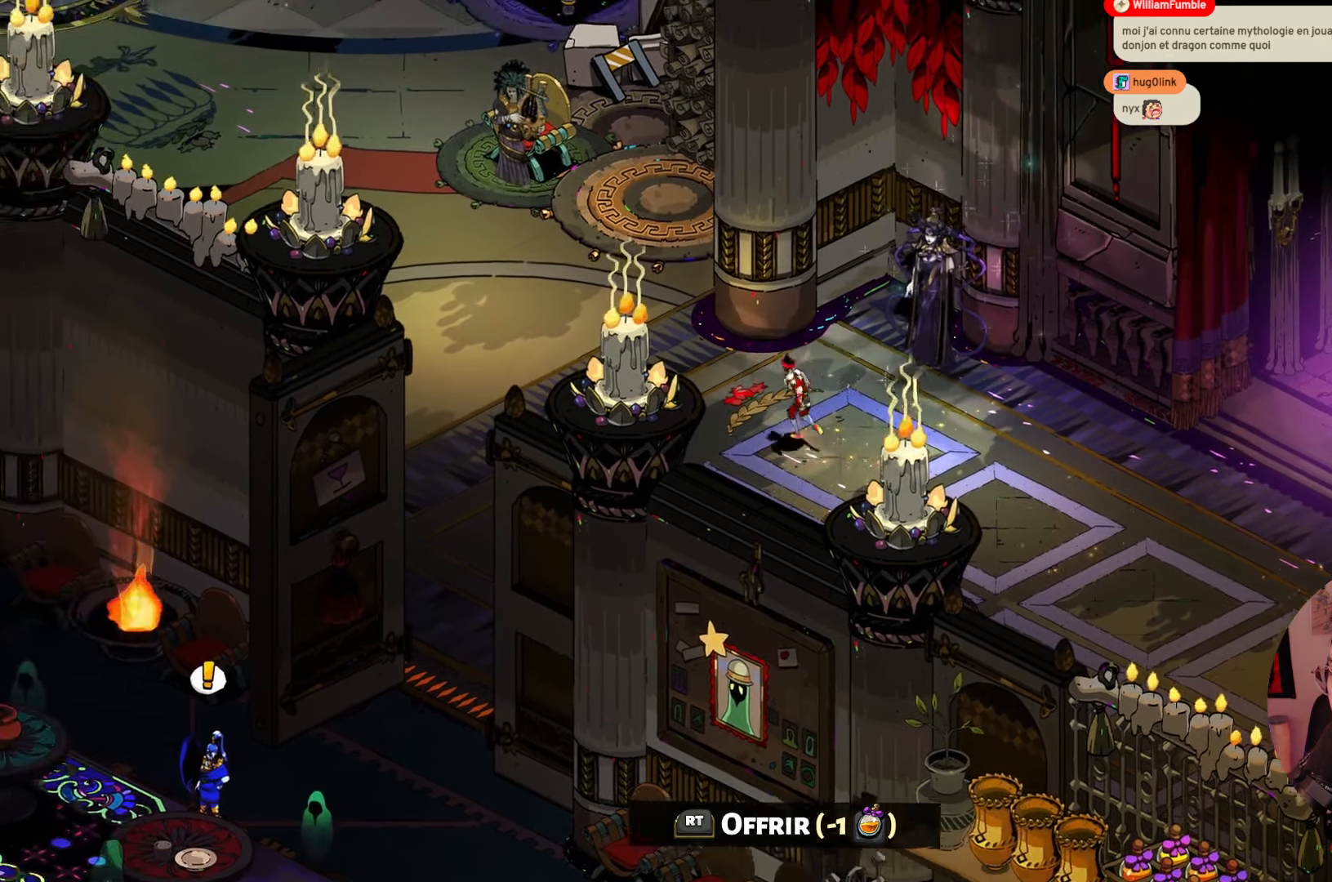
{"buttons": [], "left_stick": "center", "right_stick": "center", "events": [[183, "left_stick", "center"]]}
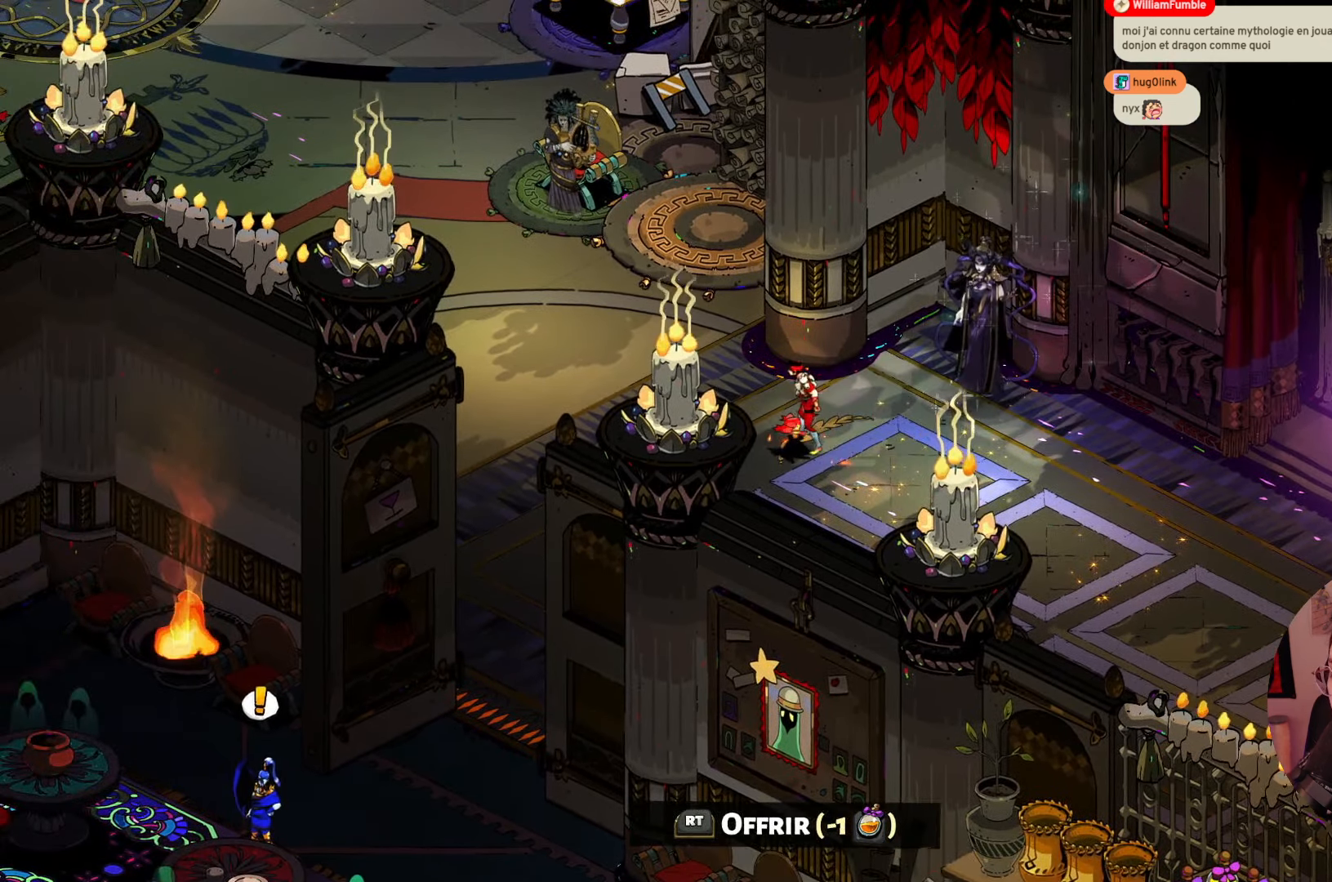
{"buttons": [], "left_stick": "up-right", "right_stick": "center", "events": [[333, "left_stick", "right"], [433, "left_stick", "up-right"]]}
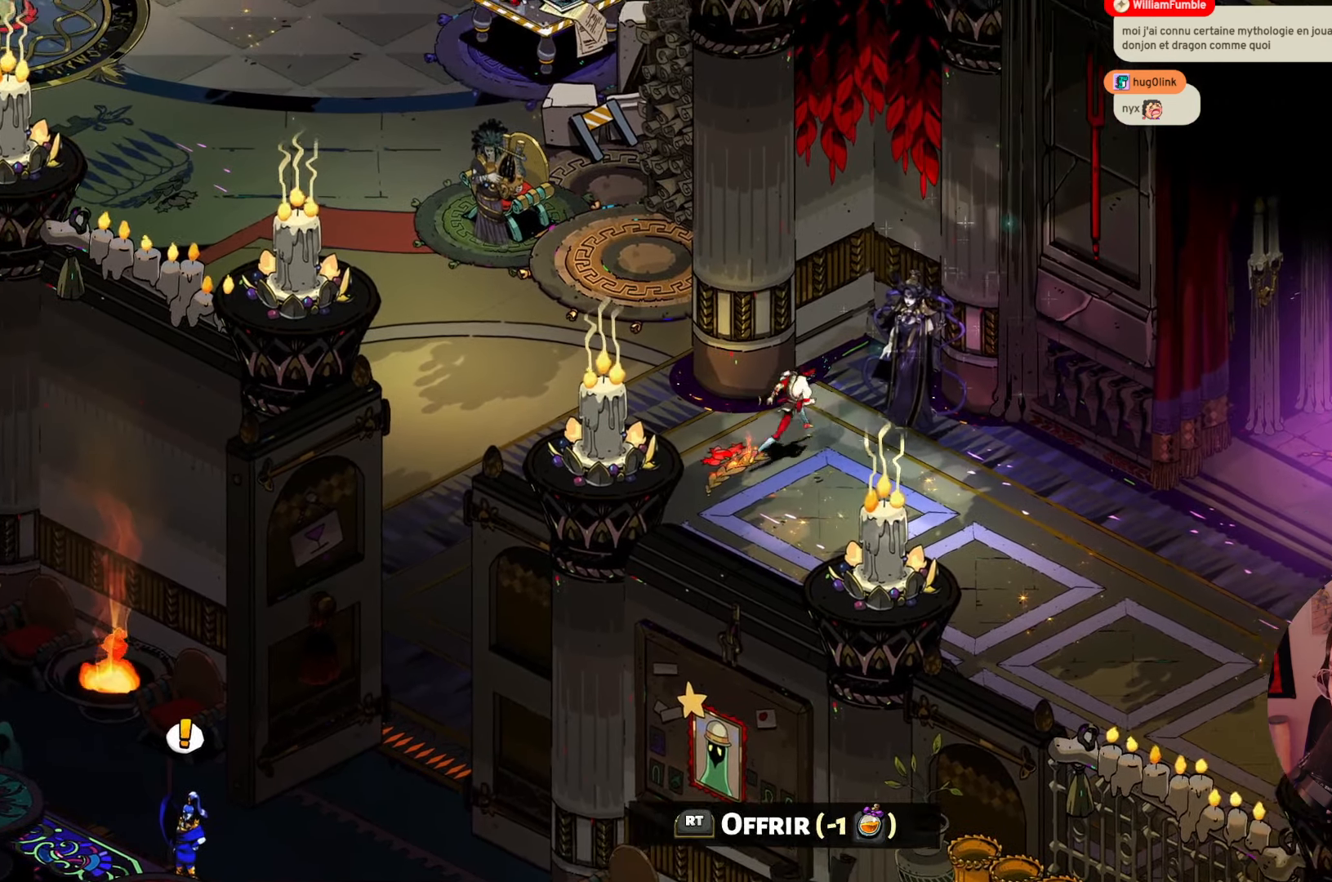
{"buttons": [], "left_stick": "center", "right_stick": "center", "events": [[83, "left_stick", "right"], [283, "left_stick", "center"]]}